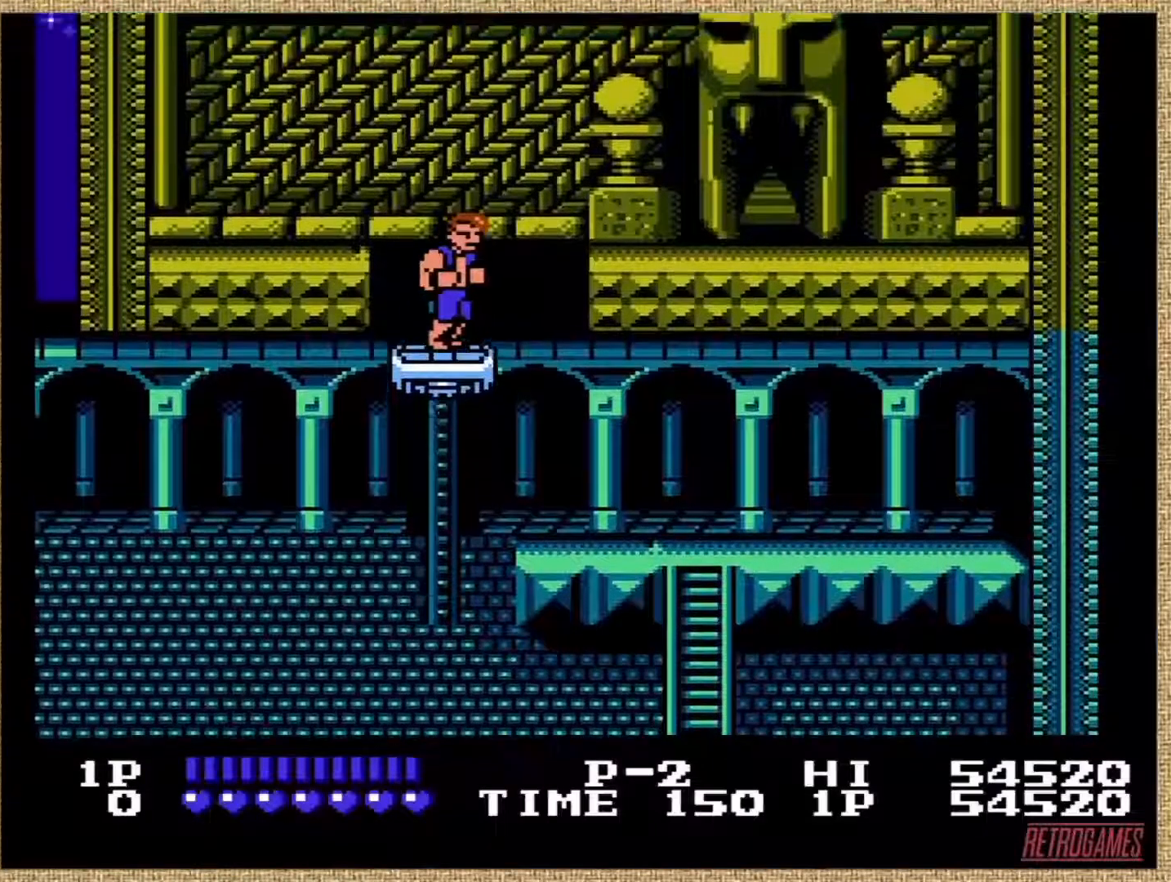
Gameplay with a controller (Nintendo layout); each line is a JSON object with the inputs held at the frame after it. "events" lists button and stick changes between this image and that frame as [ms after this image, input, new state], when the widget could be followed in between. Not read: L3 R3.
{"buttons": [], "events": []}
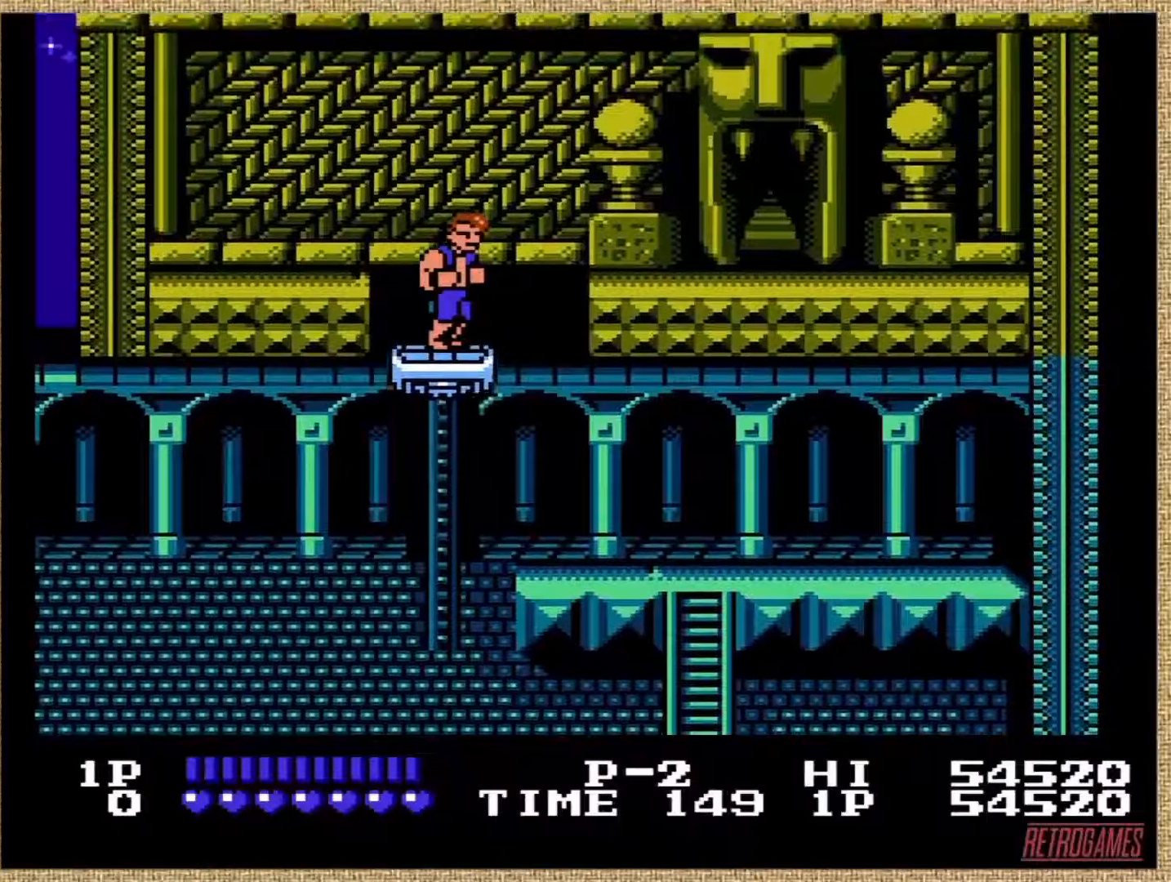
{"buttons": [], "events": []}
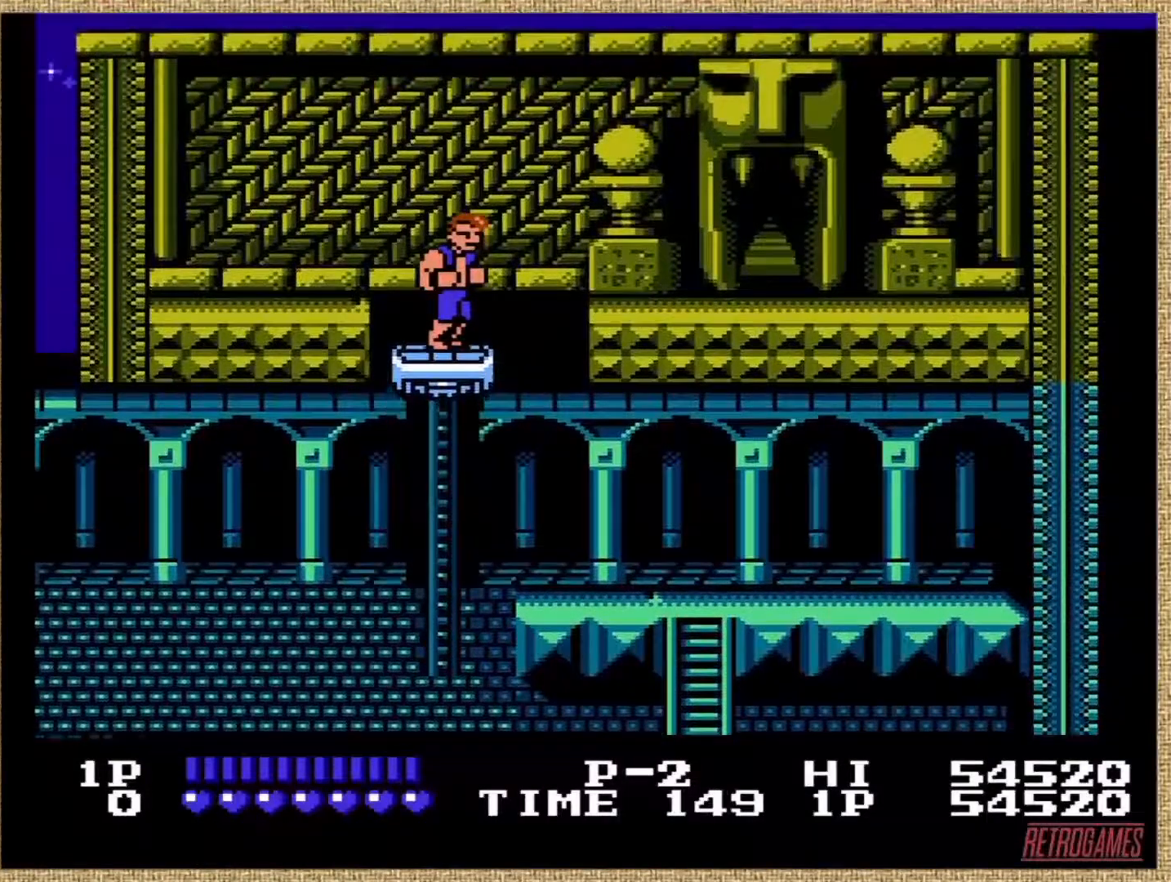
{"buttons": [], "events": []}
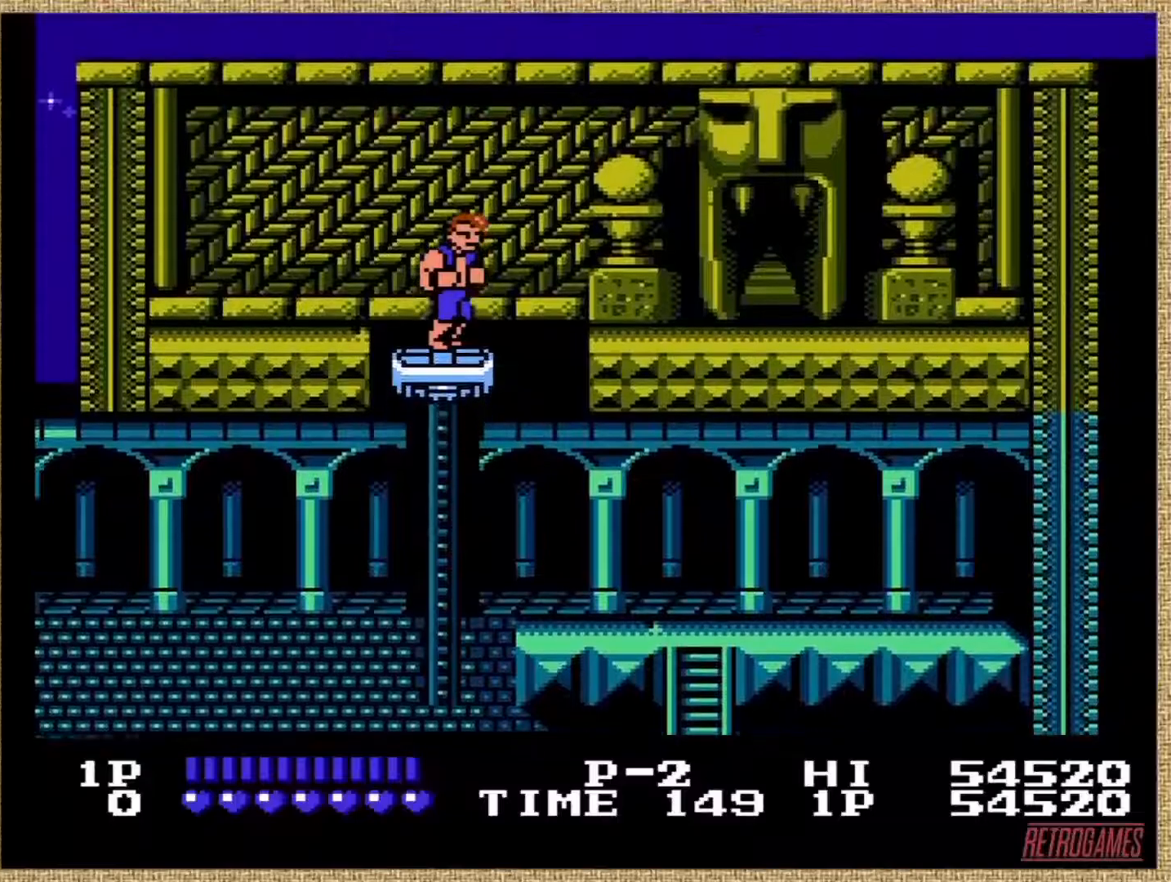
{"buttons": ["A", "B", "DPAD_RIGHT"], "events": [[135, "A", "down"], [135, "DPAD_RIGHT", "down"], [185, "B", "down"]]}
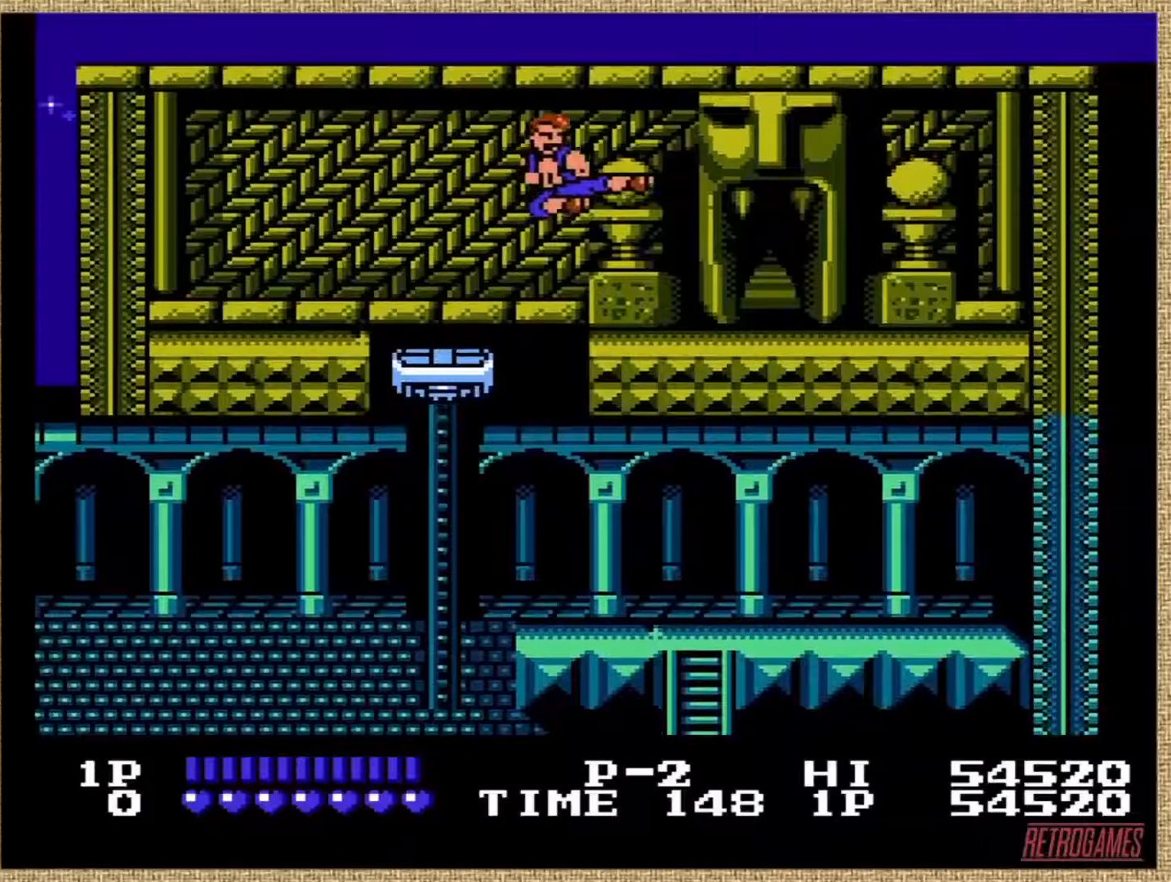
{"buttons": ["DPAD_RIGHT"], "events": [[236, "B", "up"], [286, "A", "up"]]}
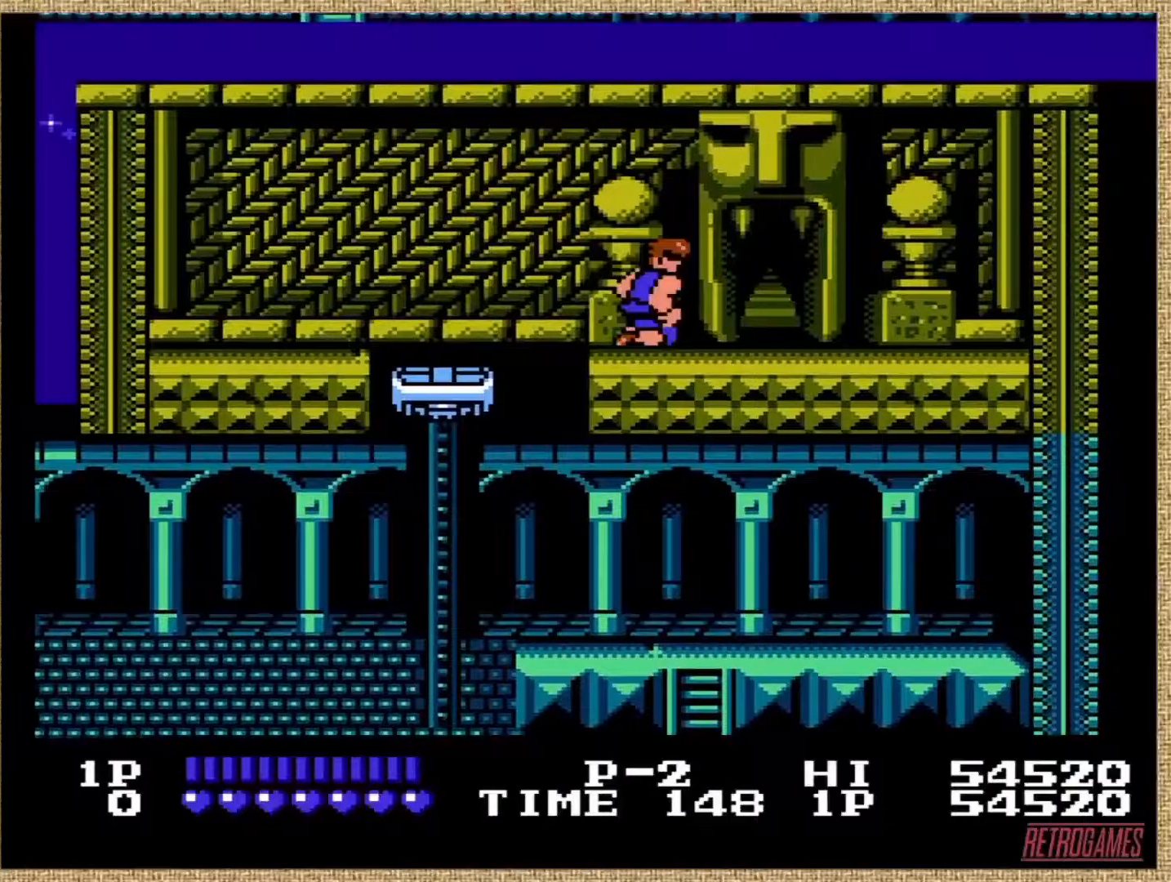
{"buttons": [], "events": [[438, "DPAD_RIGHT", "up"]]}
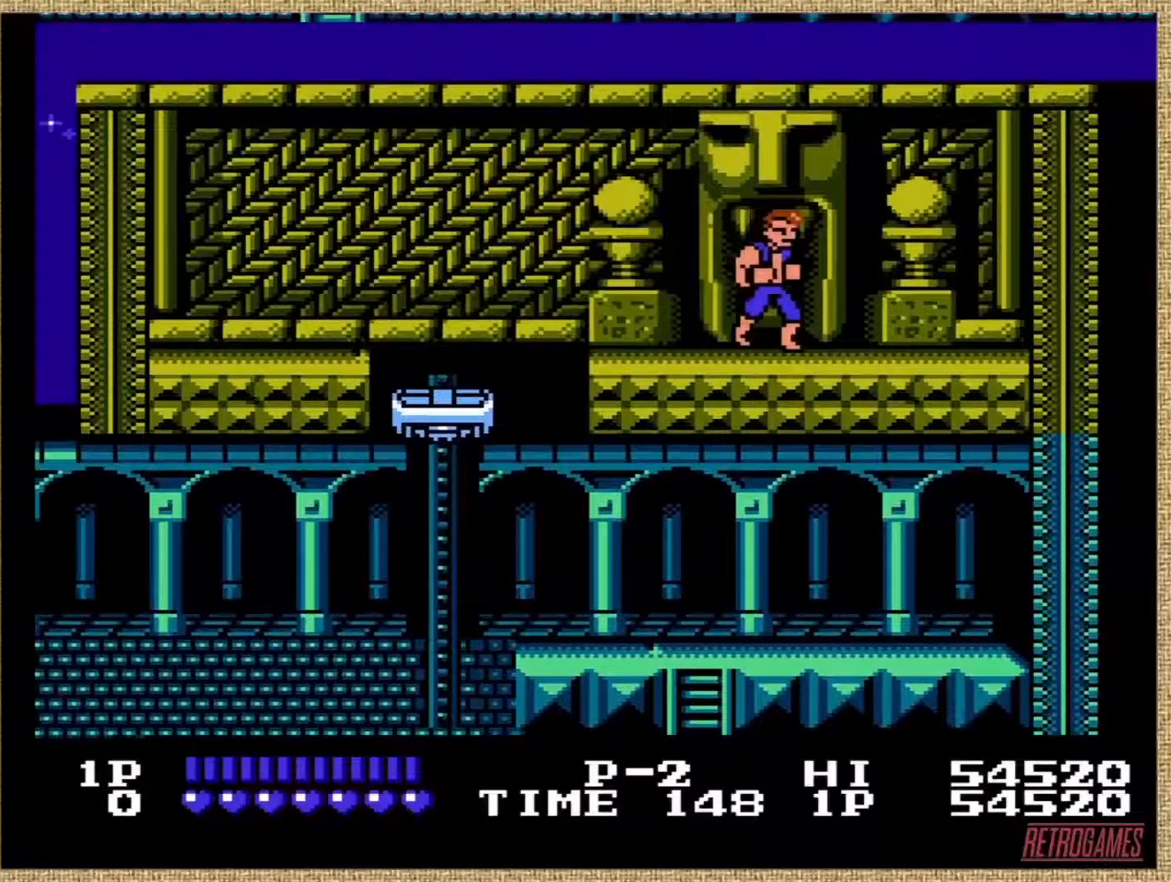
{"buttons": [], "events": []}
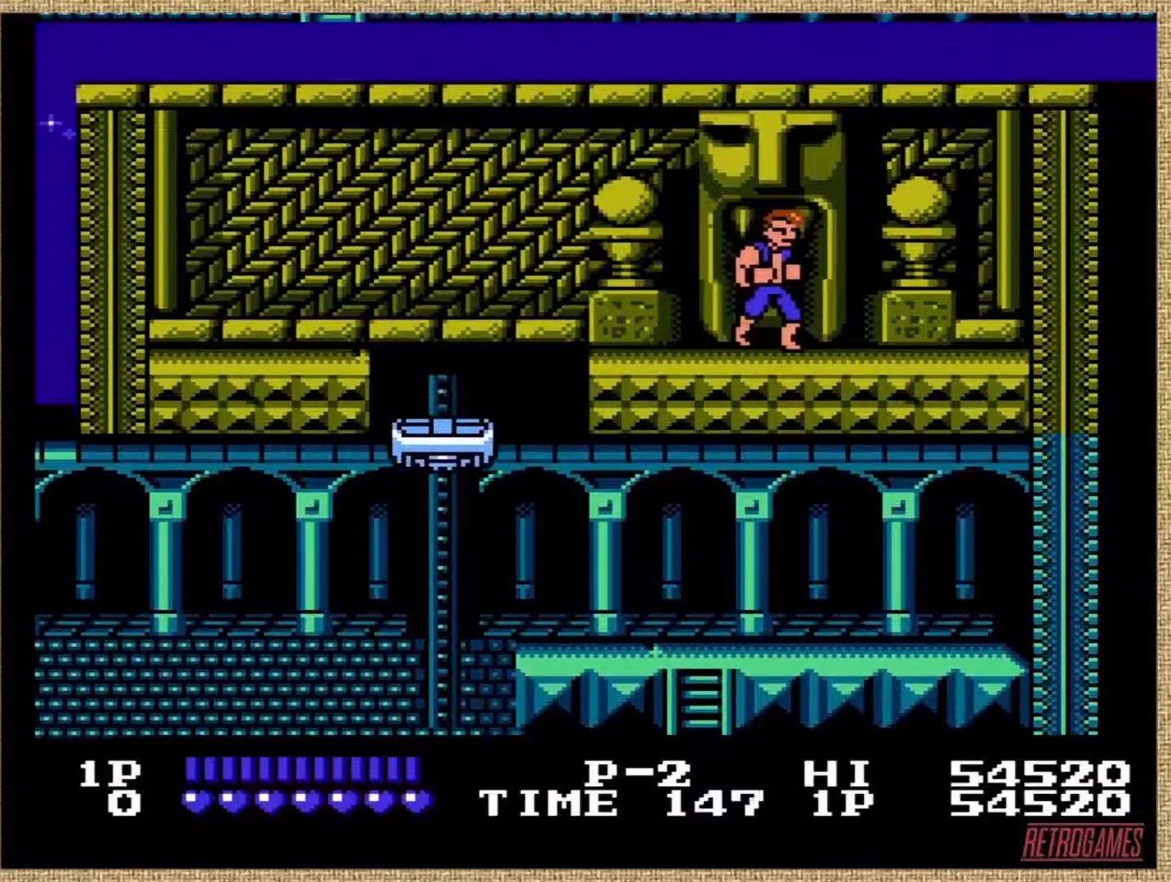
{"buttons": [], "events": []}
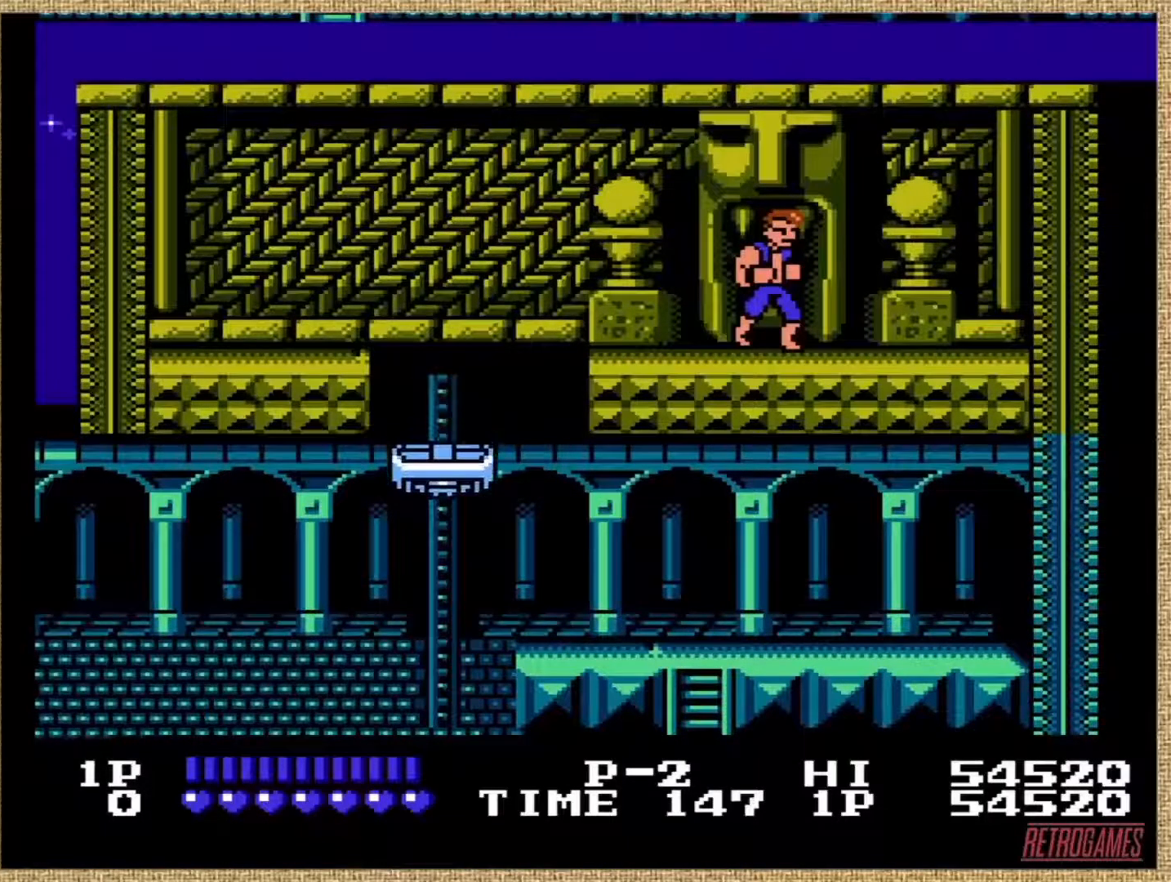
{"buttons": [], "events": []}
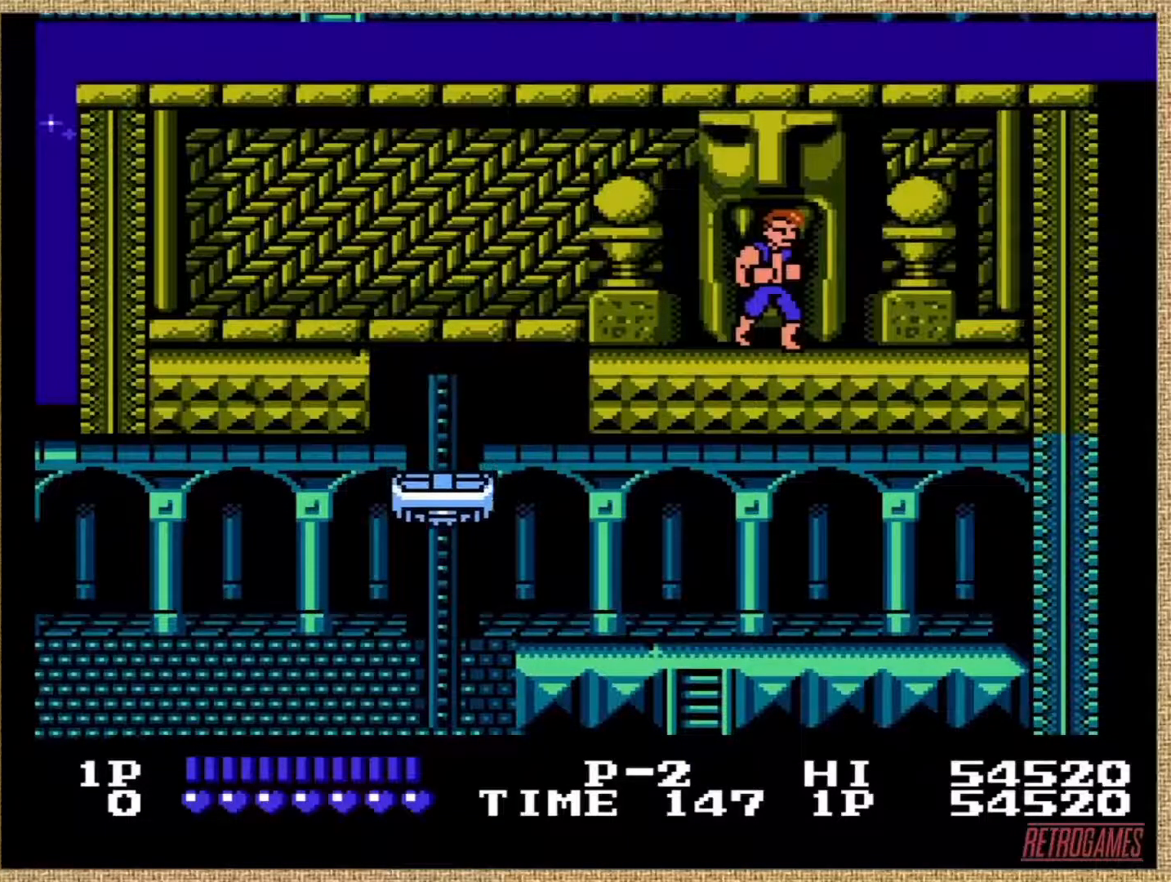
{"buttons": [], "events": []}
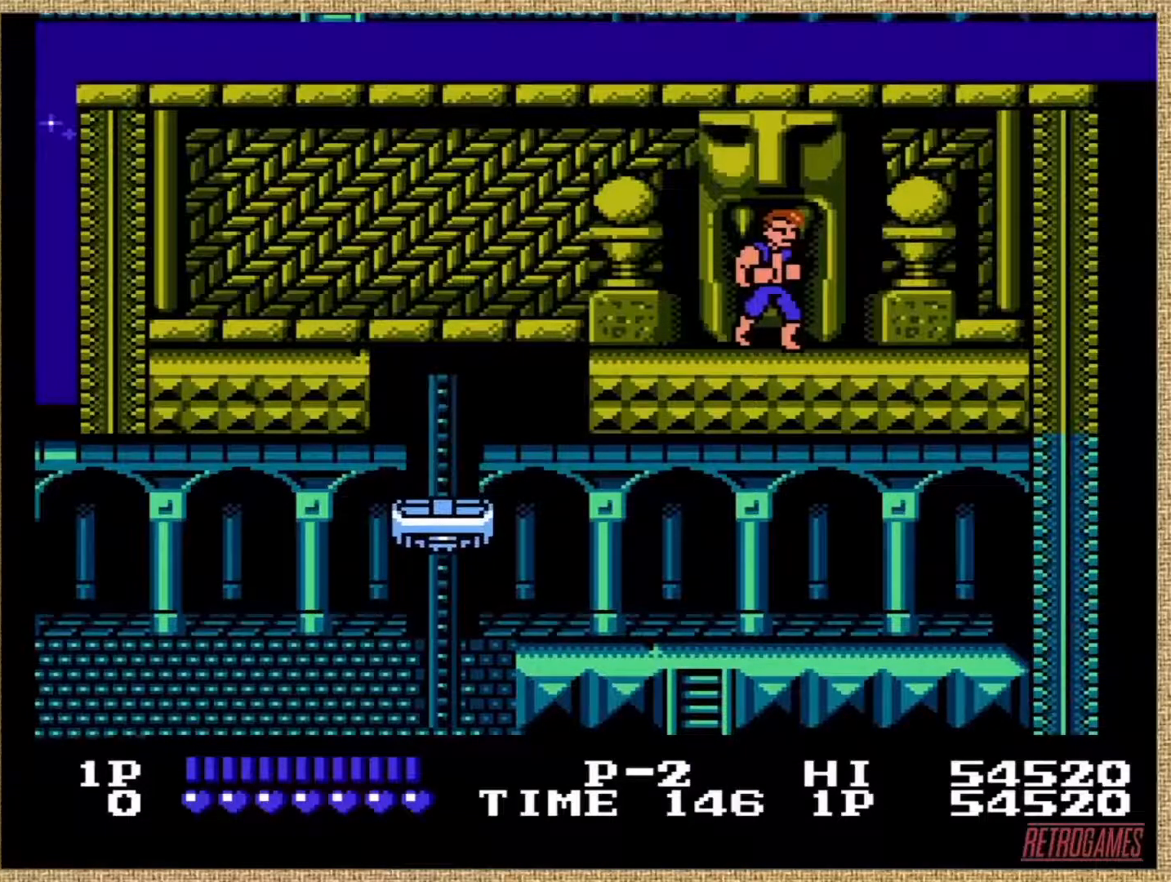
{"buttons": [], "events": []}
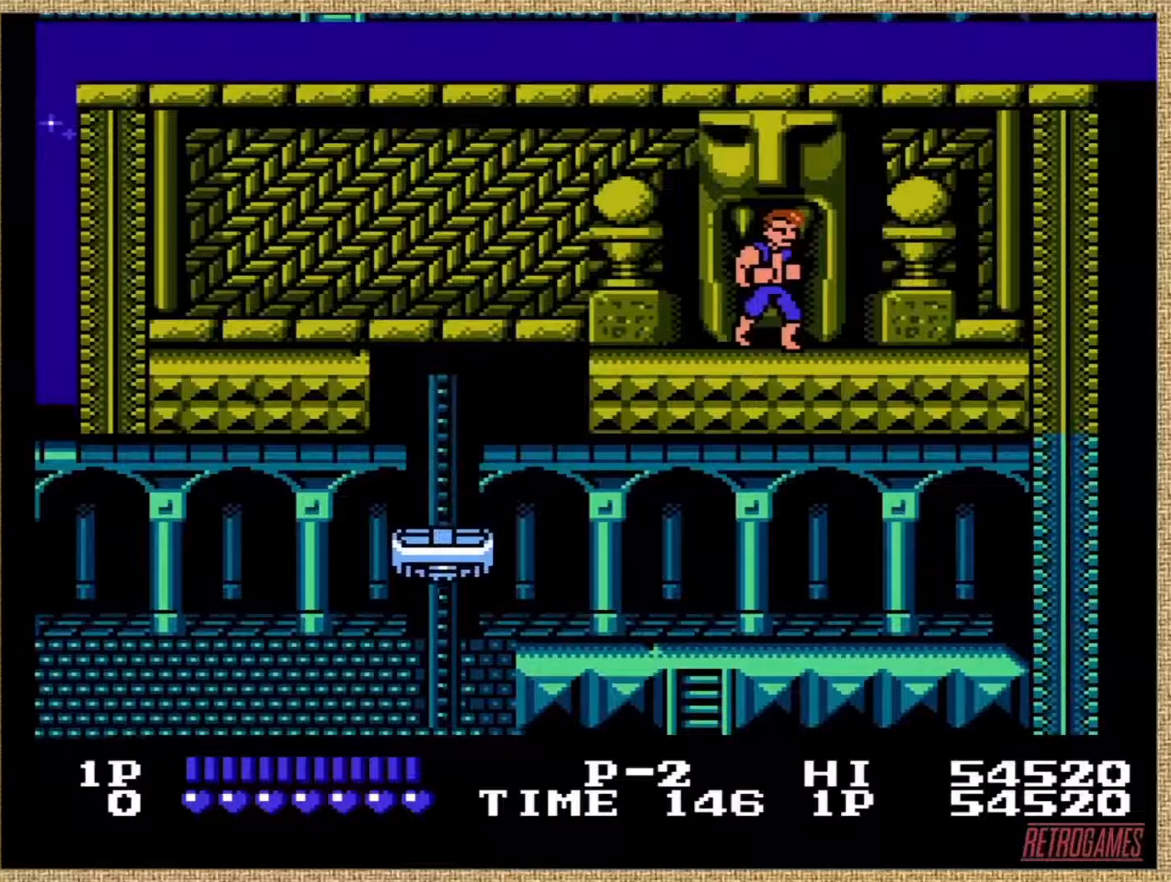
{"buttons": [], "events": []}
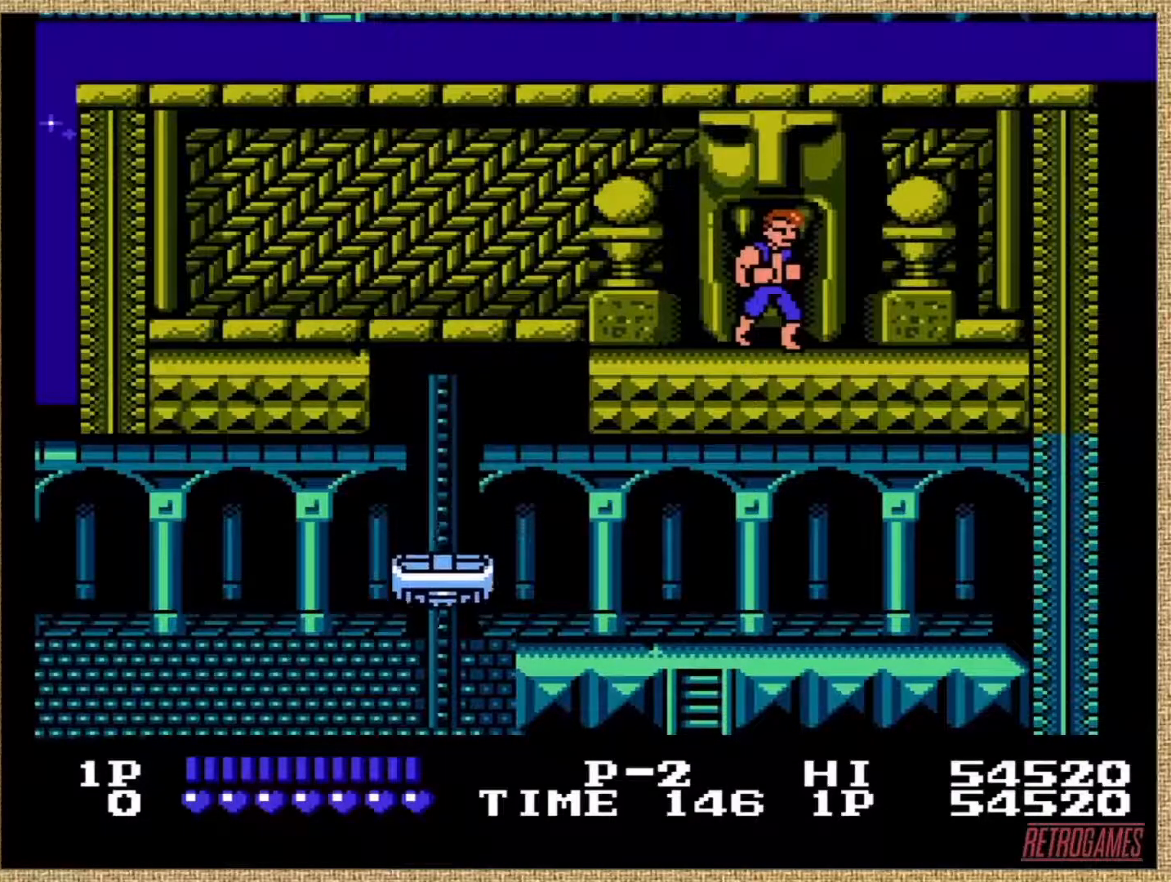
{"buttons": [], "events": [[17, "DPAD_UP", "down"], [118, "DPAD_UP", "up"]]}
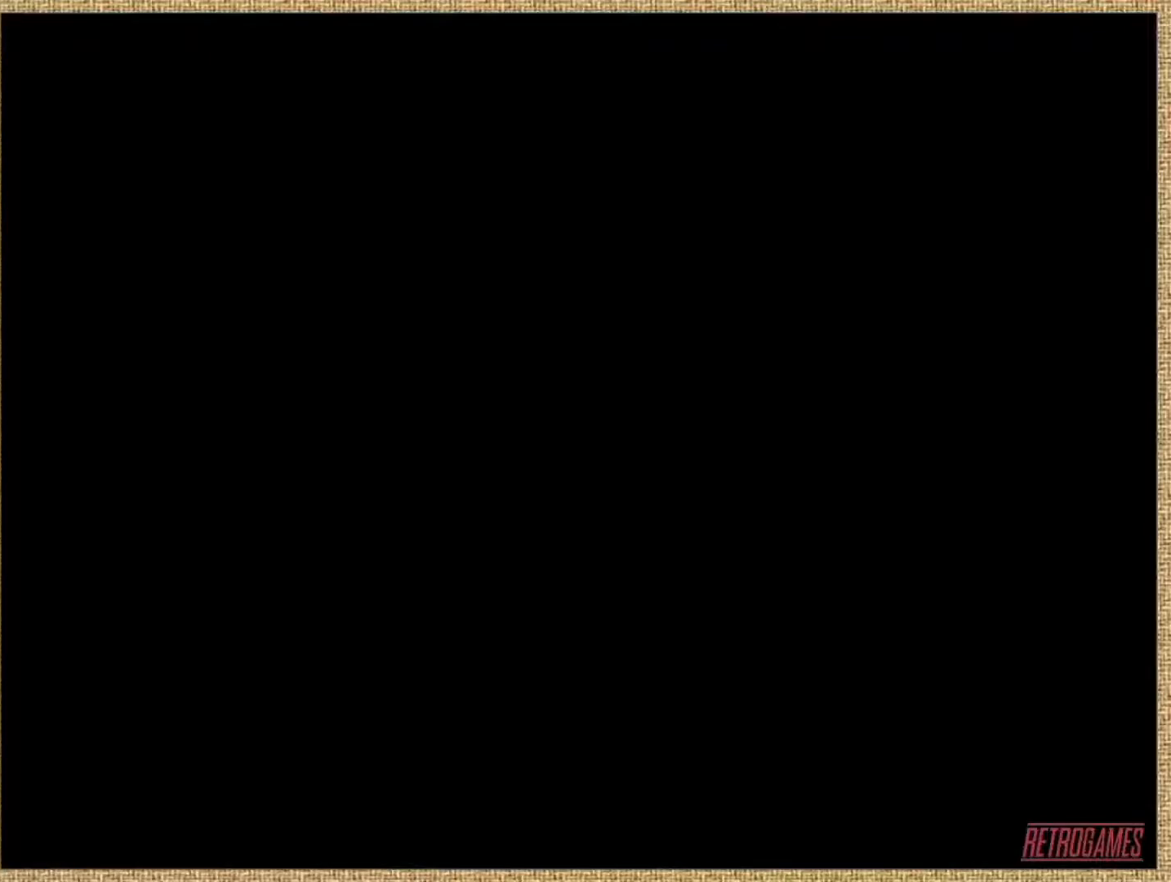
{"buttons": [], "events": []}
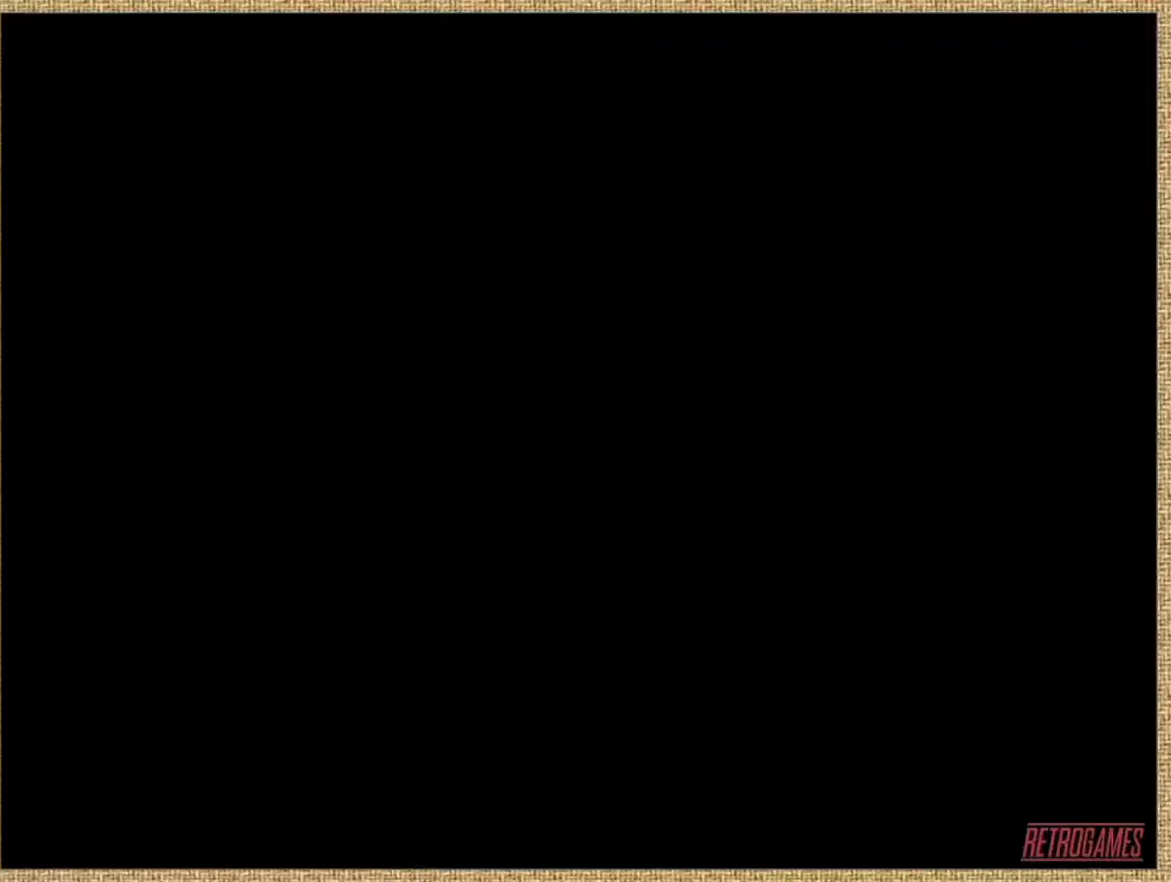
{"buttons": [], "events": []}
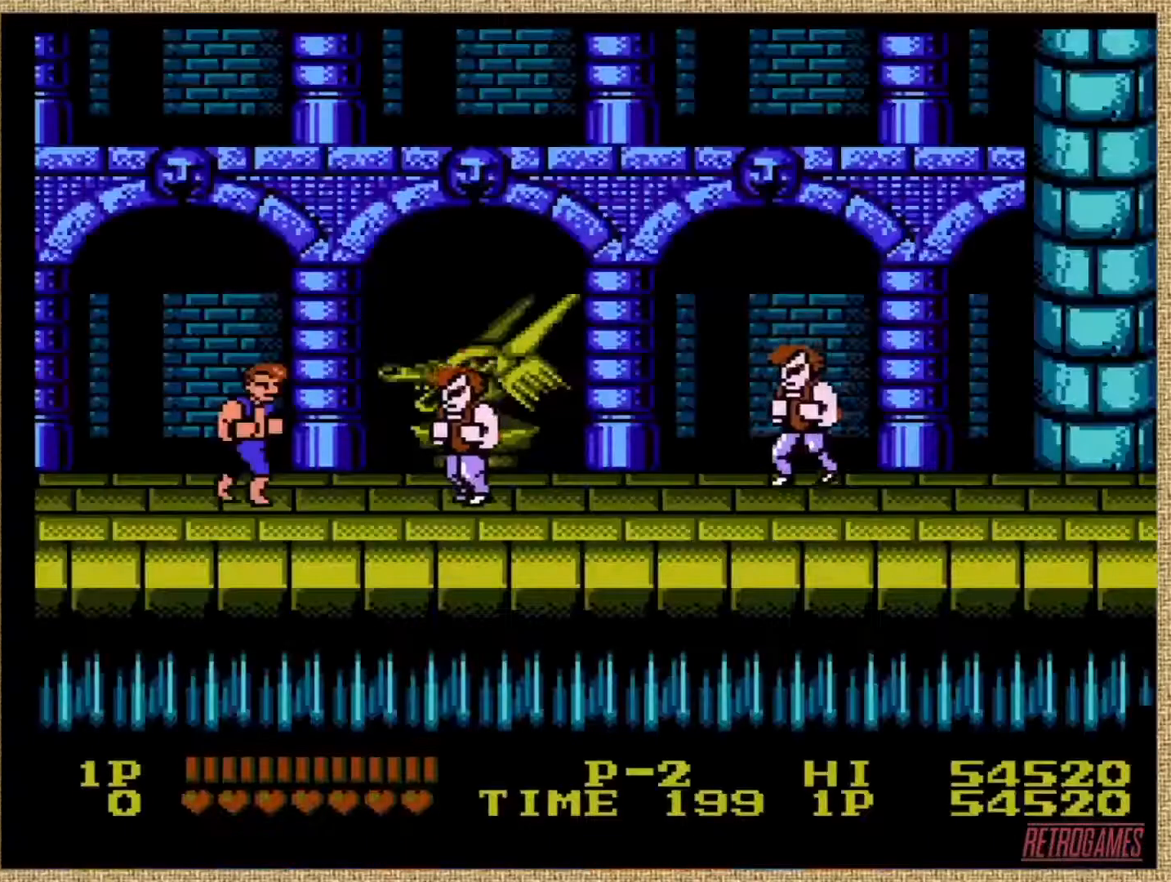
{"buttons": ["DPAD_LEFT"], "events": [[304, "DPAD_LEFT", "down"]]}
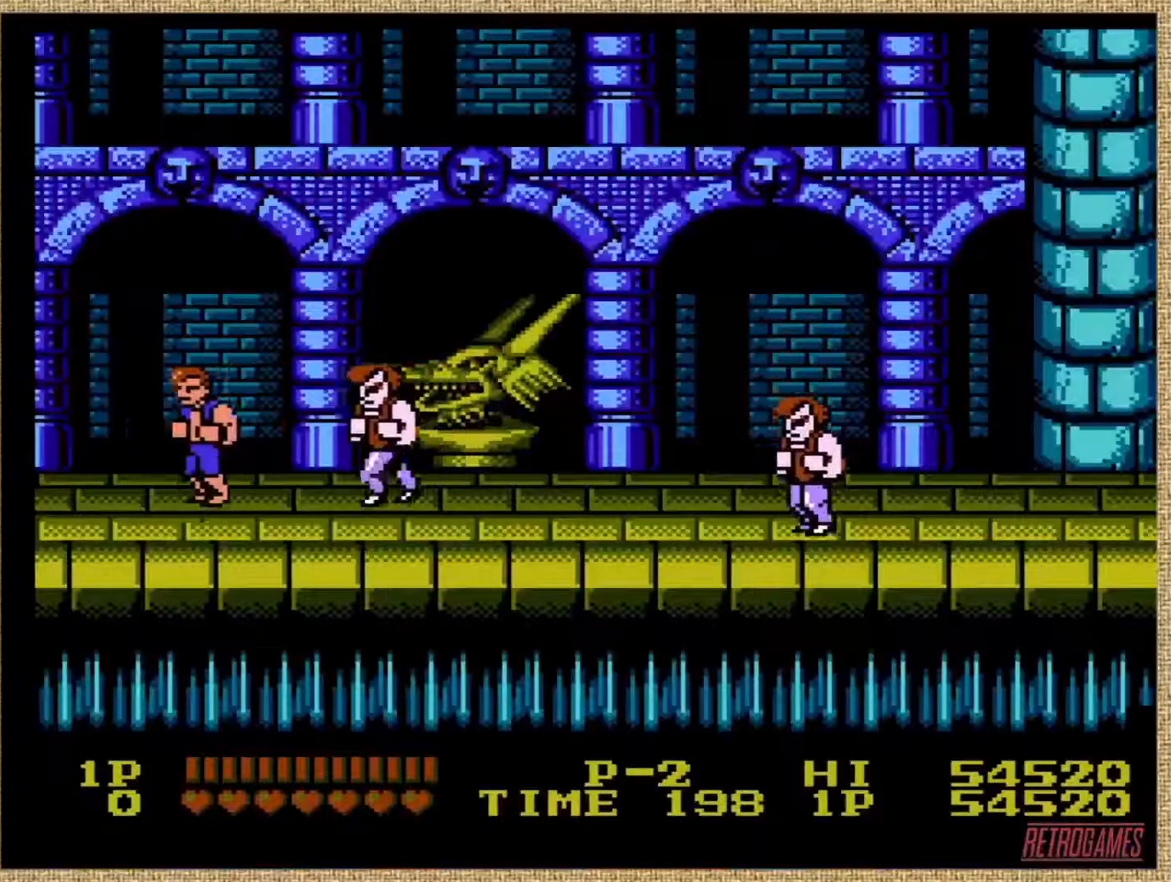
{"buttons": [], "events": [[236, "DPAD_LEFT", "up"], [388, "DPAD_RIGHT", "down"], [438, "DPAD_DOWN", "down"], [472, "DPAD_DOWN", "up"], [506, "DPAD_RIGHT", "up"]]}
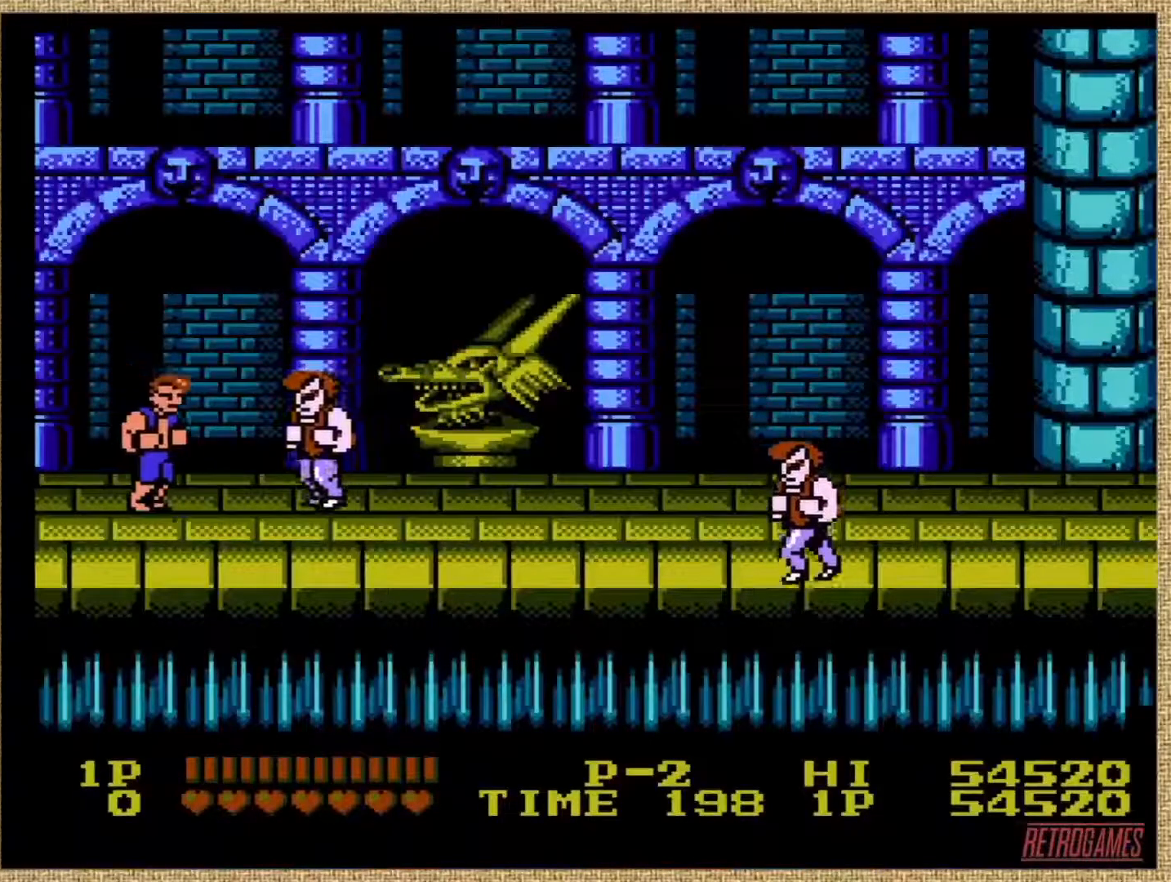
{"buttons": ["B"], "events": [[50, "B", "down"], [118, "B", "up"], [168, "B", "down"], [337, "B", "up"], [388, "B", "down"]]}
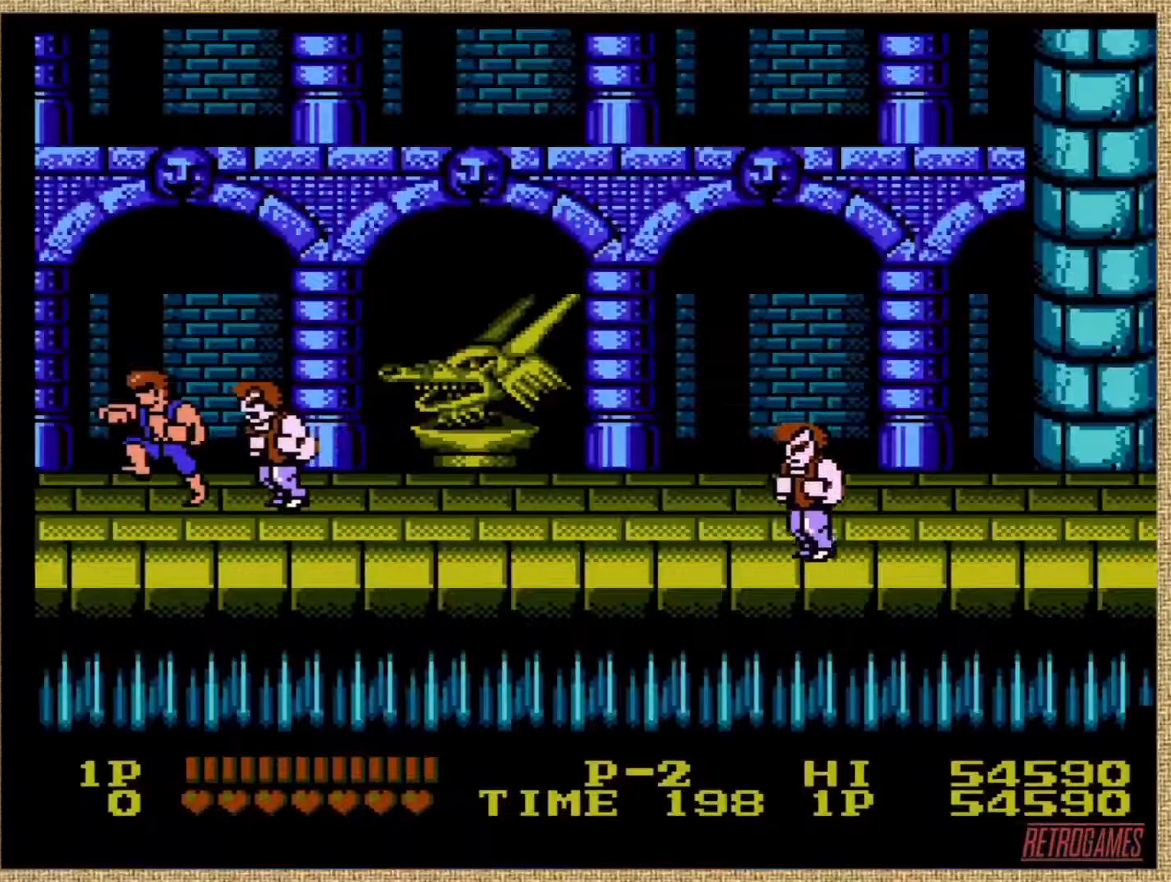
{"buttons": ["DPAD_DOWN"], "events": [[50, "B", "up"], [101, "B", "down"], [253, "B", "up"], [303, "B", "down"], [421, "B", "up"], [506, "DPAD_DOWN", "down"]]}
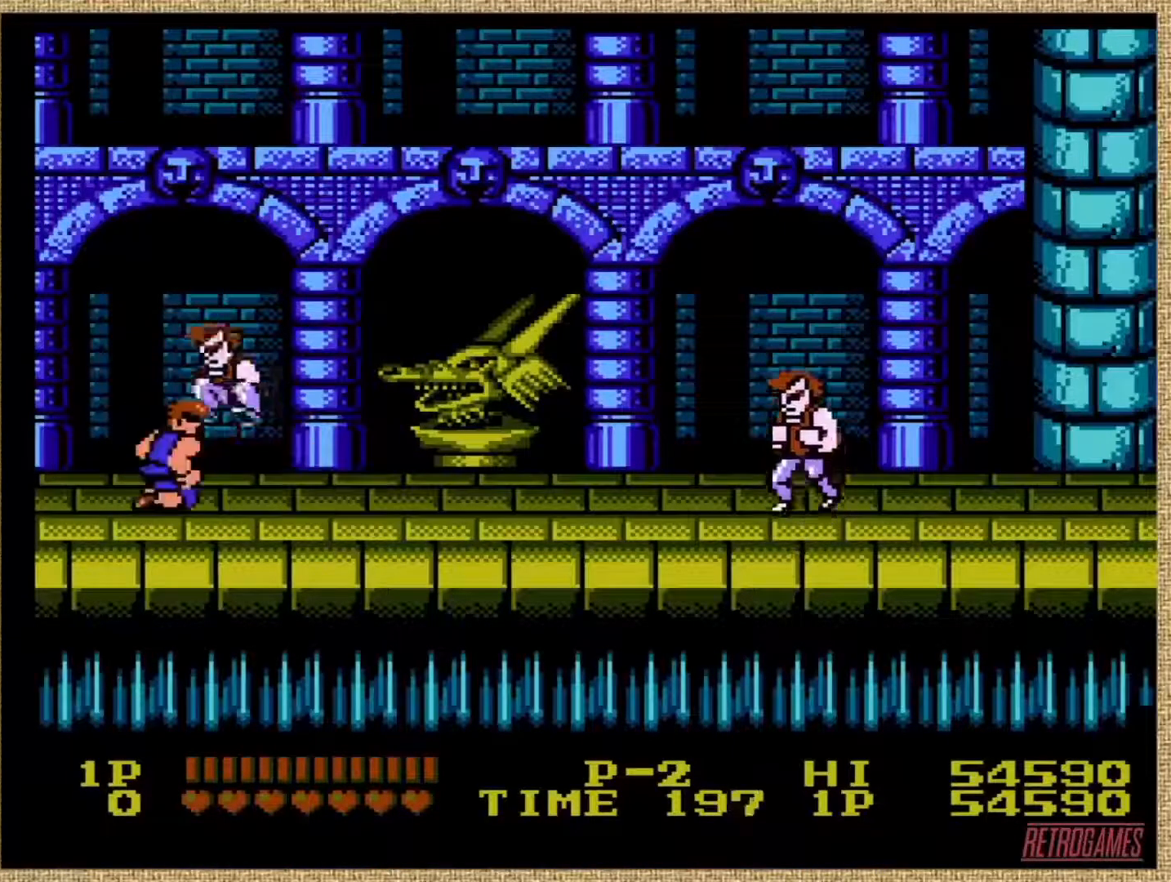
{"buttons": [], "events": [[33, "DPAD_LEFT", "down"], [337, "DPAD_DOWN", "up"], [388, "DPAD_LEFT", "up"]]}
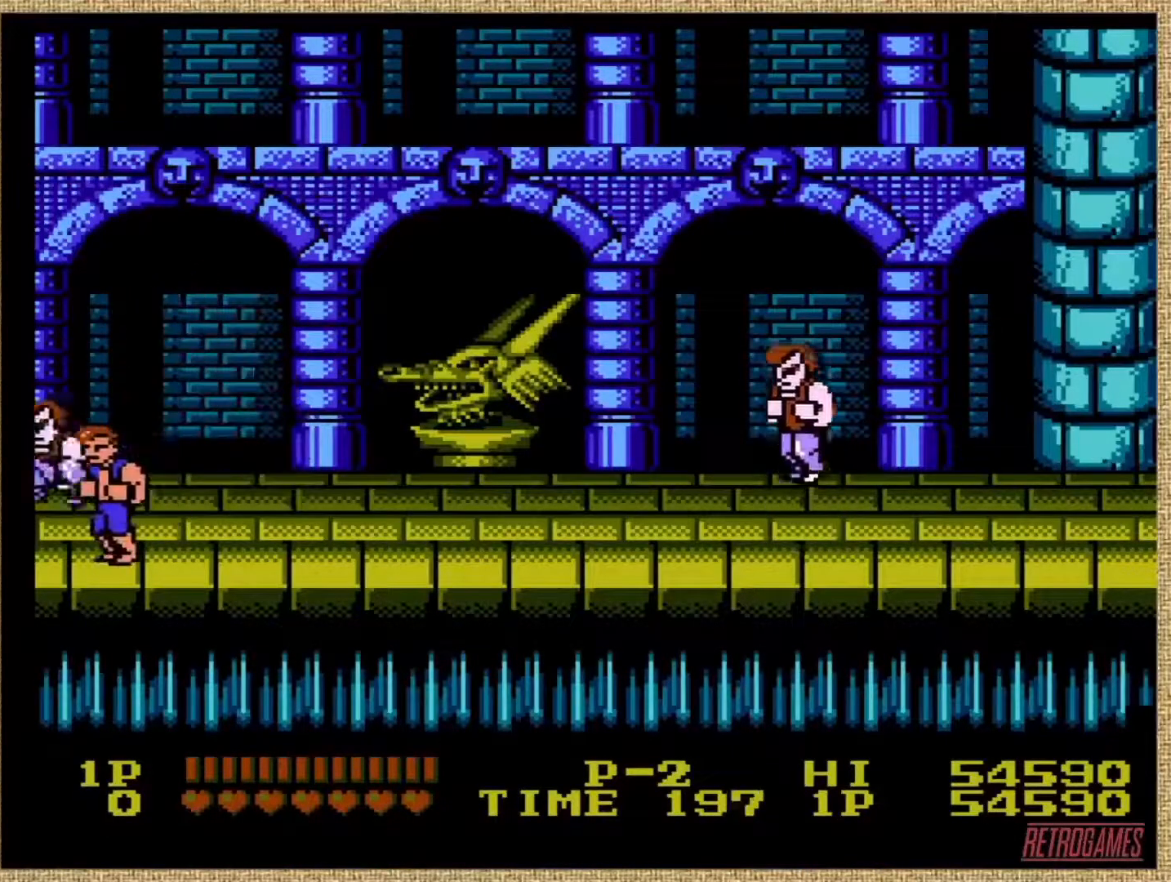
{"buttons": ["DPAD_UP", "DPAD_RIGHT"], "events": [[84, "DPAD_RIGHT", "down"], [84, "DPAD_UP", "down"]]}
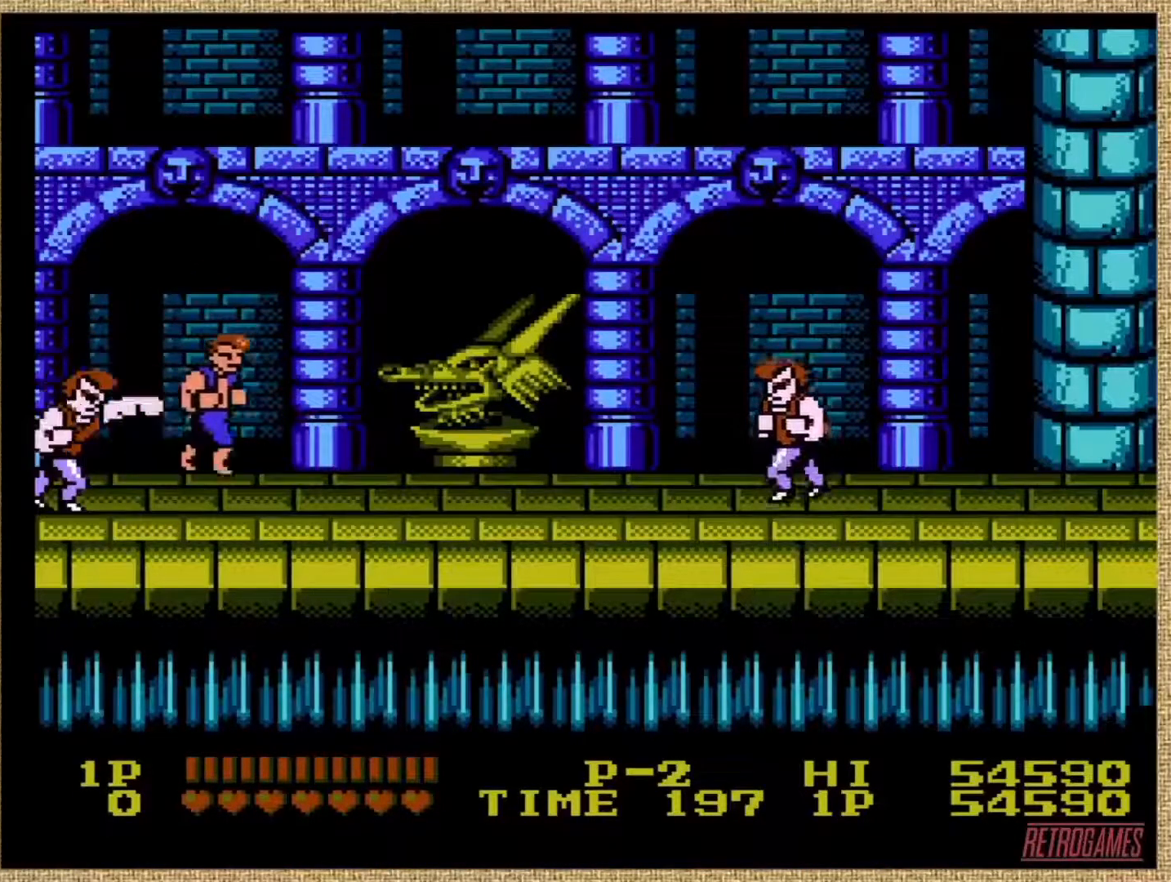
{"buttons": [], "events": [[185, "DPAD_UP", "up"], [219, "DPAD_RIGHT", "up"]]}
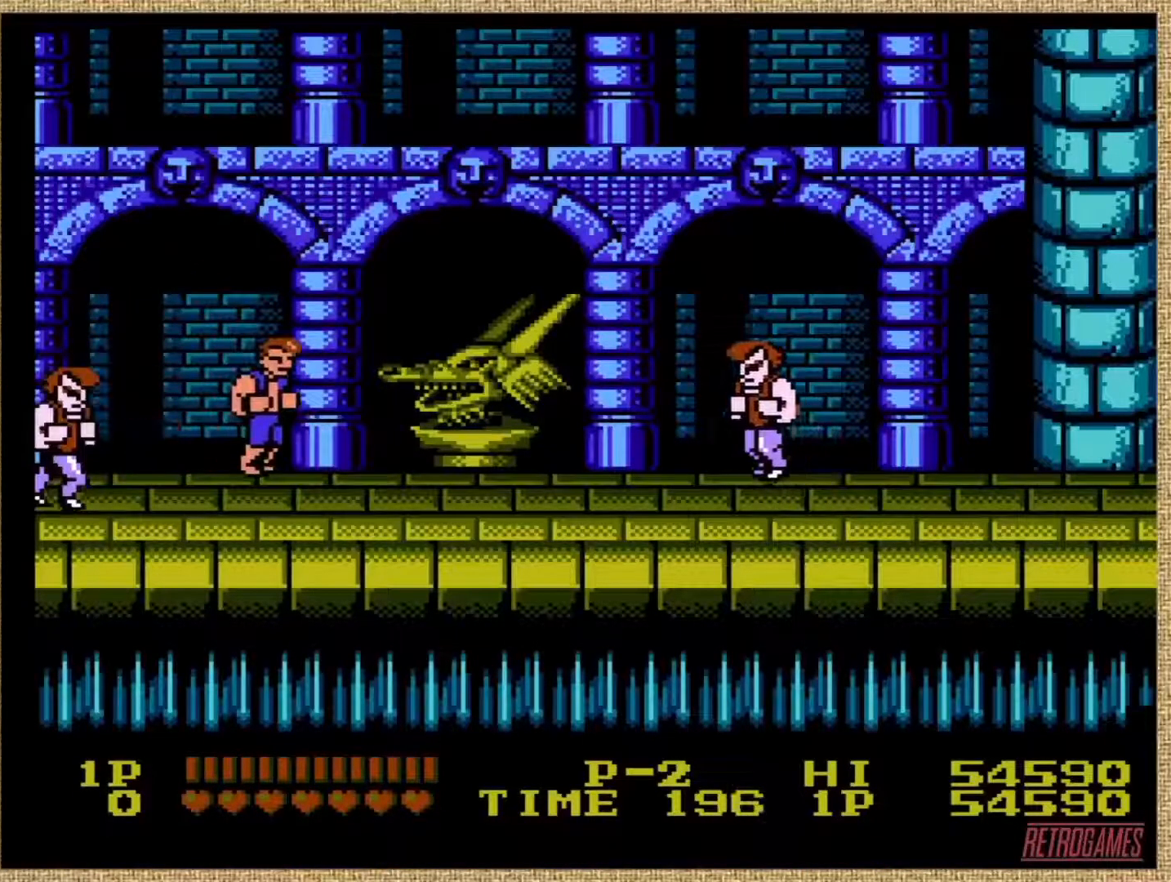
{"buttons": ["A"], "events": [[505, "A", "down"]]}
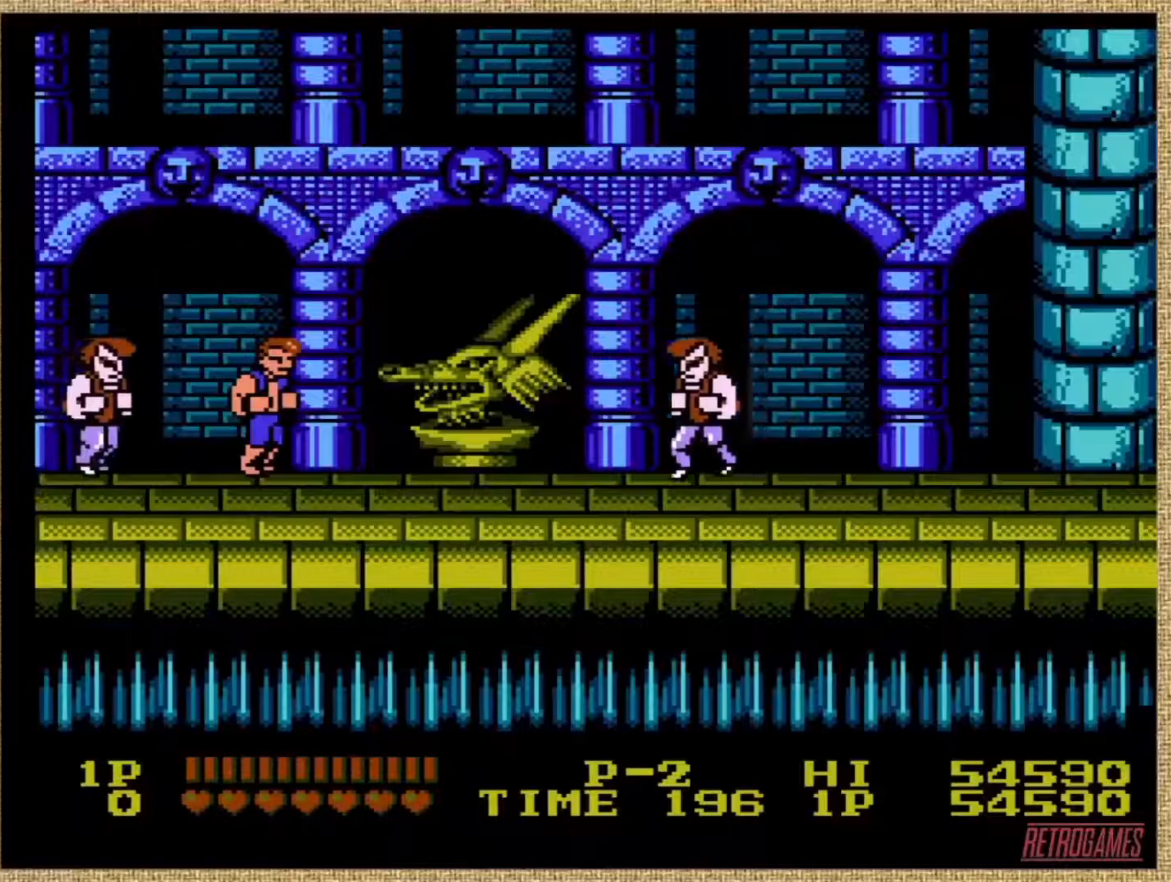
{"buttons": [], "events": [[388, "A", "up"]]}
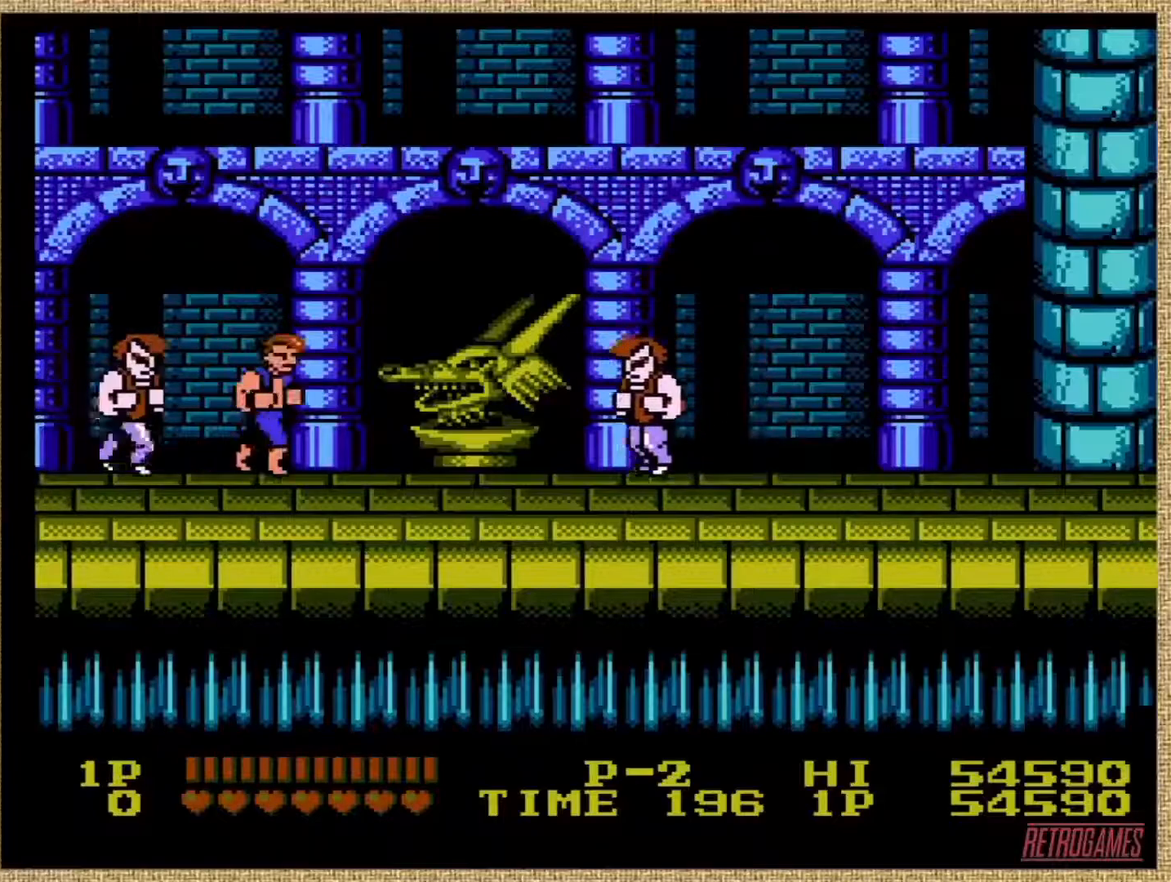
{"buttons": ["DPAD_RIGHT"], "events": [[17, "DPAD_DOWN", "down"], [17, "DPAD_RIGHT", "down"], [253, "DPAD_DOWN", "up"], [253, "DPAD_RIGHT", "up"], [371, "DPAD_RIGHT", "down"]]}
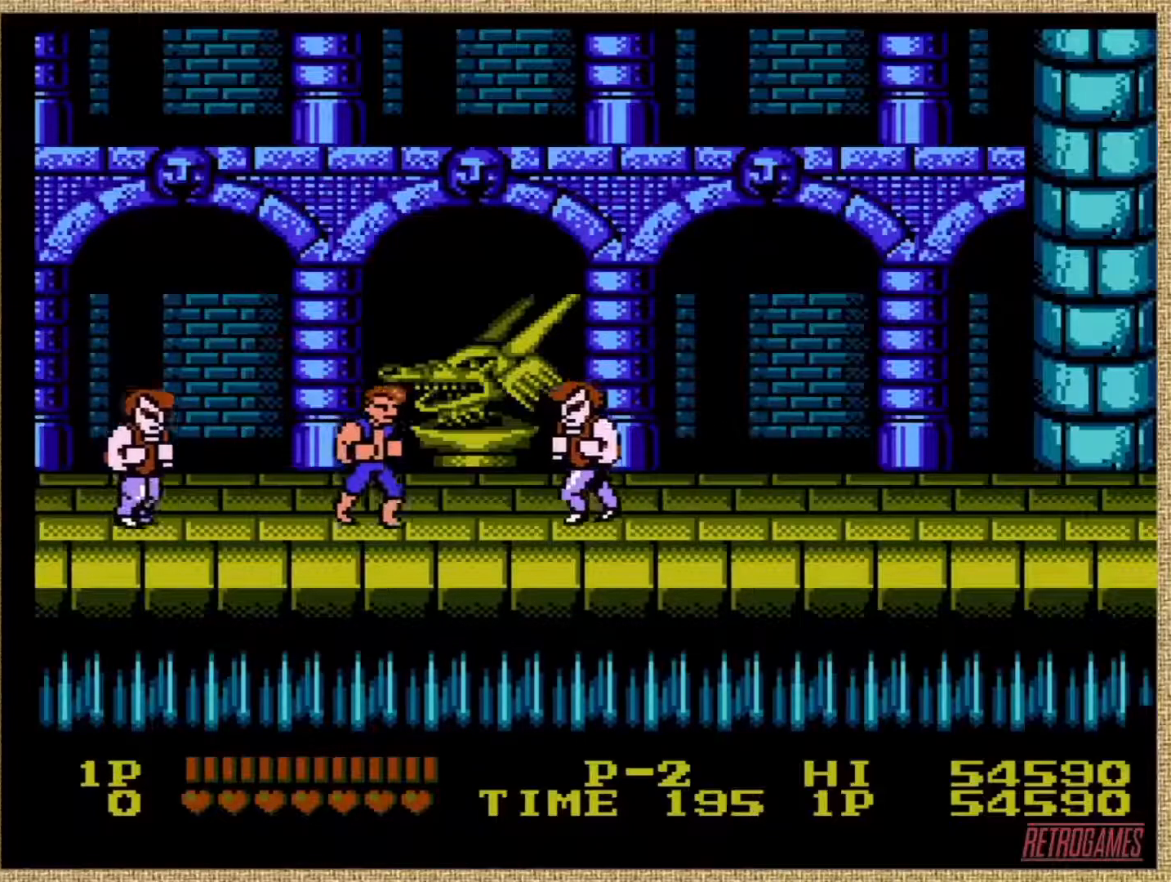
{"buttons": ["A", "B", "DPAD_RIGHT"], "events": [[135, "A", "down"], [135, "B", "down"]]}
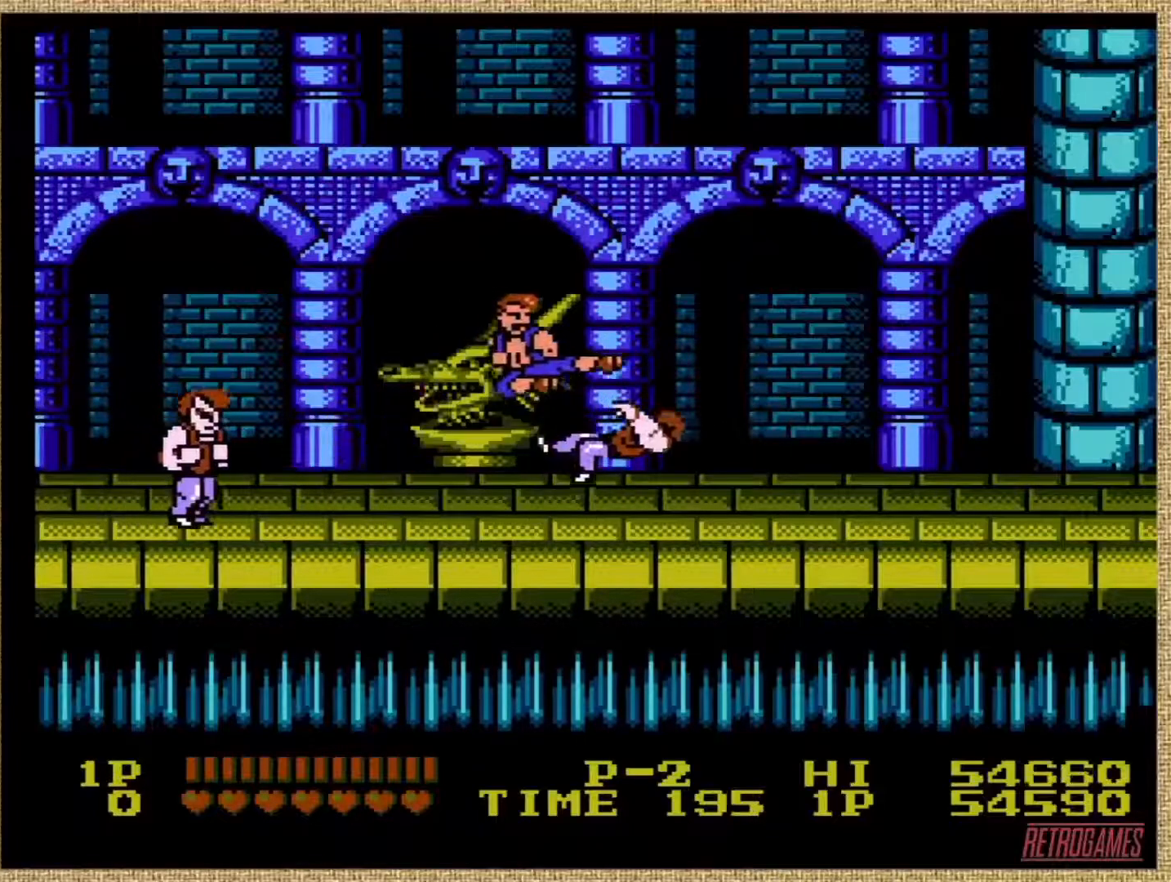
{"buttons": ["DPAD_RIGHT"], "events": [[135, "A", "up"], [135, "B", "up"]]}
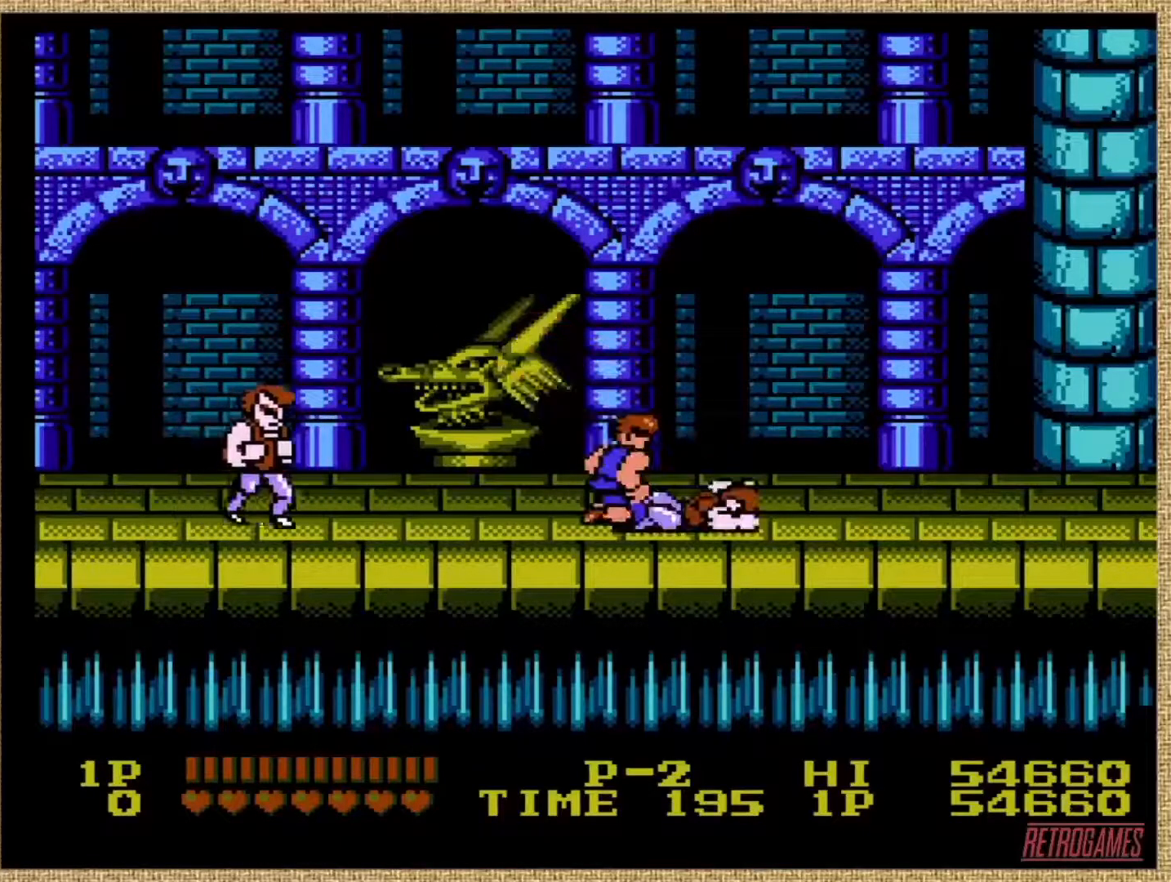
{"buttons": ["A", "DPAD_DOWN", "DPAD_RIGHT"], "events": [[169, "A", "down"], [203, "DPAD_DOWN", "down"], [253, "A", "up"], [304, "A", "down"], [422, "A", "up"], [472, "A", "down"]]}
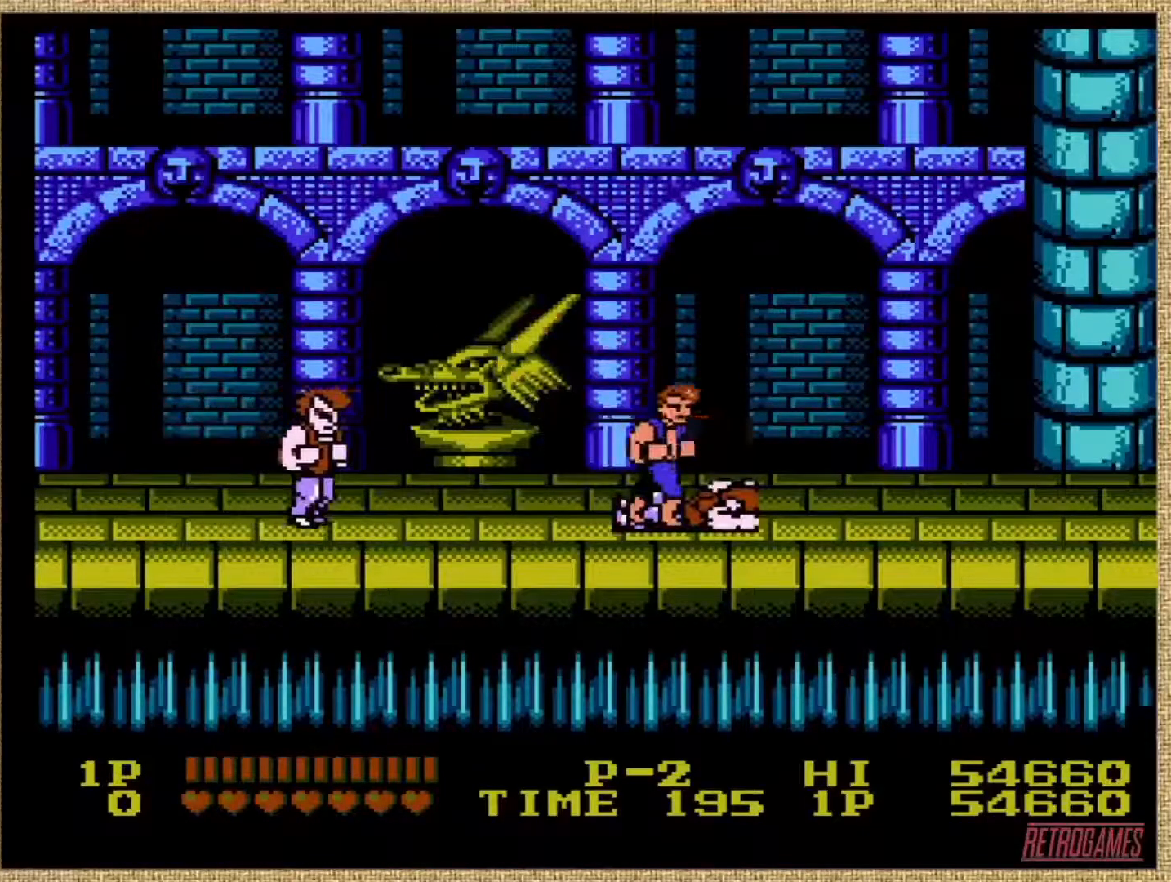
{"buttons": ["DPAD_UP", "DPAD_RIGHT"], "events": [[34, "A", "up"], [68, "A", "down"], [152, "A", "up"], [354, "DPAD_DOWN", "up"], [422, "DPAD_UP", "down"]]}
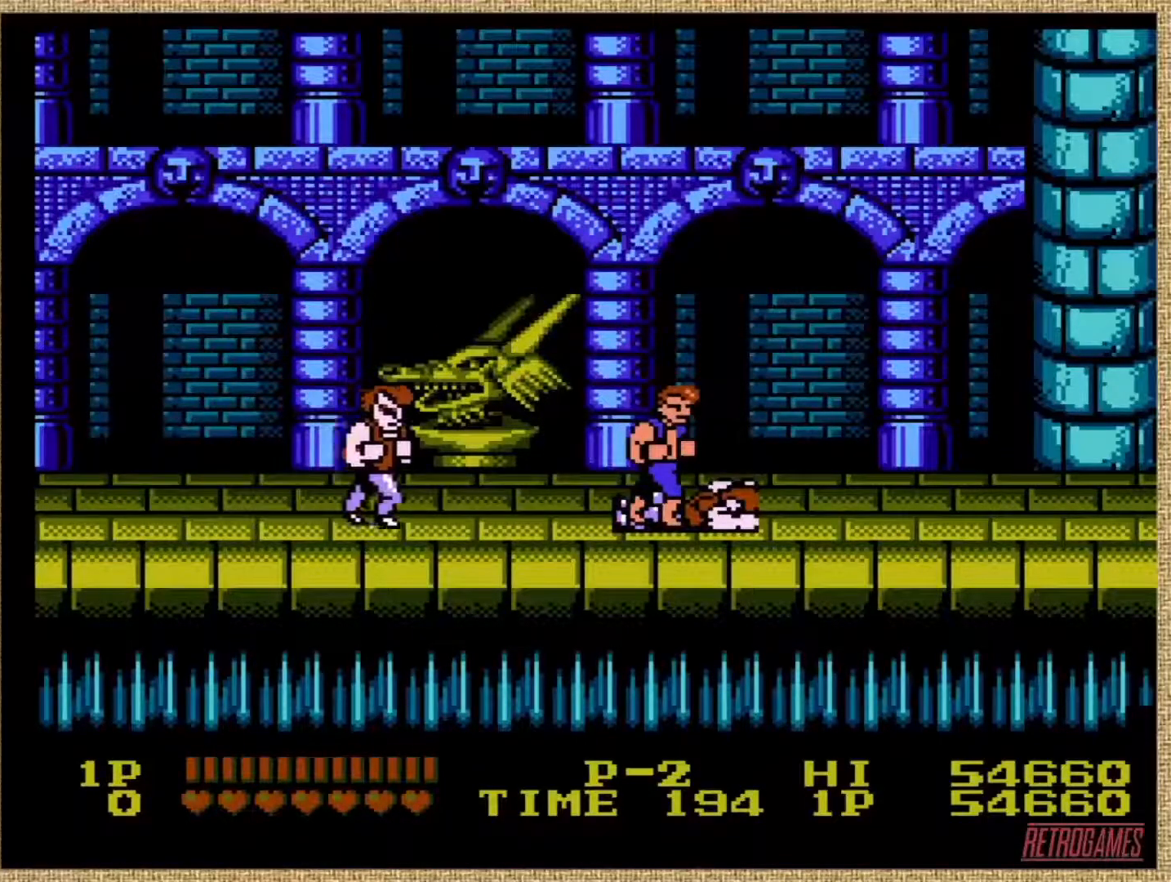
{"buttons": ["DPAD_RIGHT"], "events": [[489, "DPAD_UP", "up"]]}
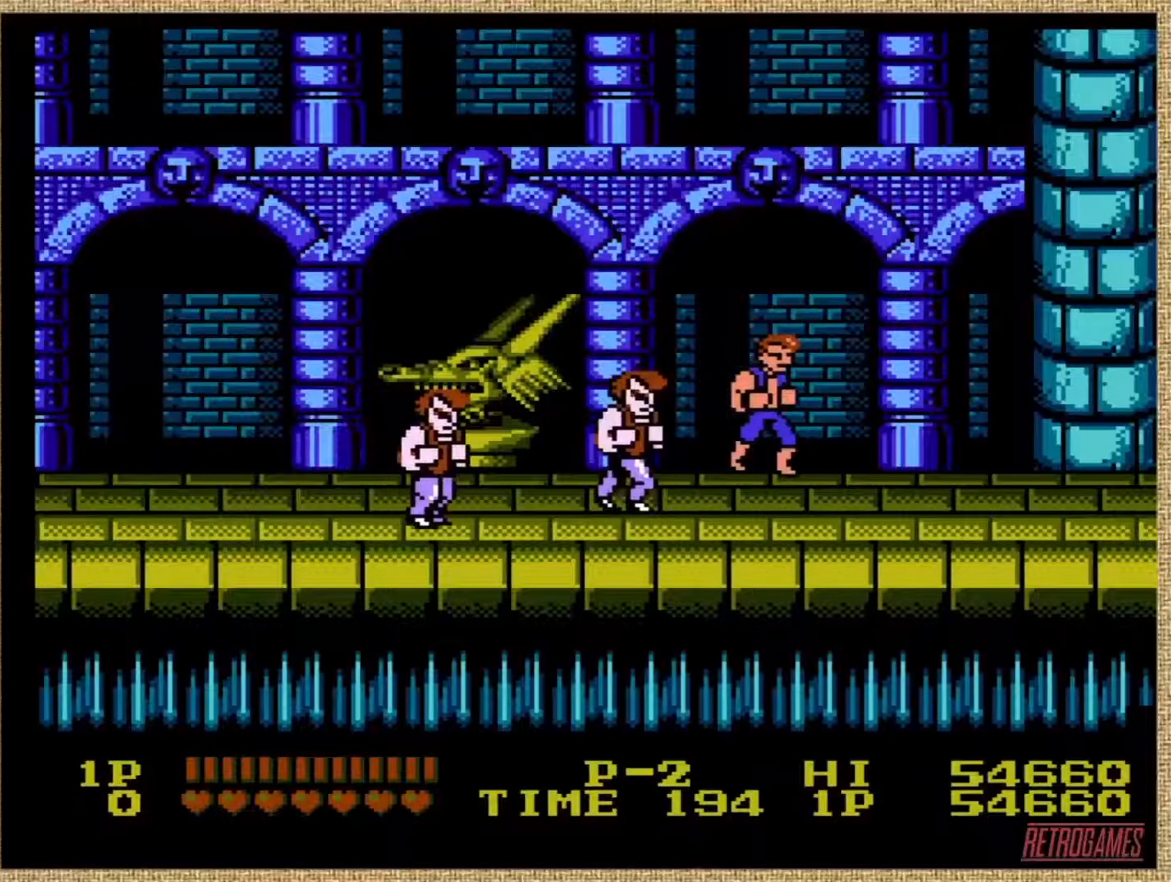
{"buttons": ["A"], "events": [[51, "DPAD_DOWN", "down"], [169, "DPAD_DOWN", "up"], [169, "DPAD_RIGHT", "up"], [455, "A", "down"]]}